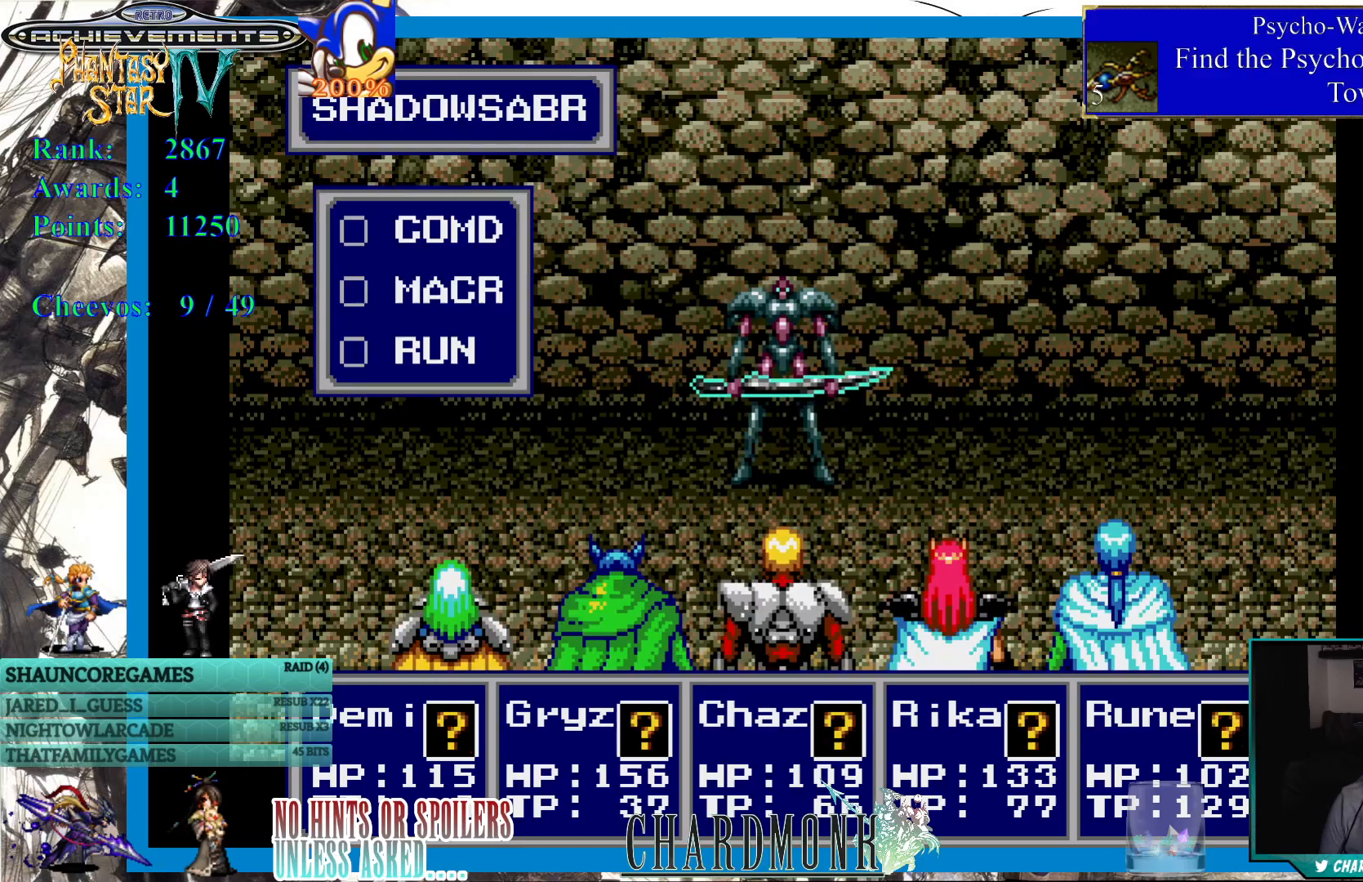
Gameplay with a controller (PlayStation layout); each line is a JSON object with the inputs held at the frame after it. "events" lists button and stick changes between this image and that frame as [ms after this image, input, new state], when the widget could be followed in between. Not read: L3 R3.
{"buttons": ["CIRCLE"], "left_stick": "center", "right_stick": "center", "events": [[100, "CIRCLE", "down"], [183, "CIRCLE", "up"], [433, "CIRCLE", "down"]]}
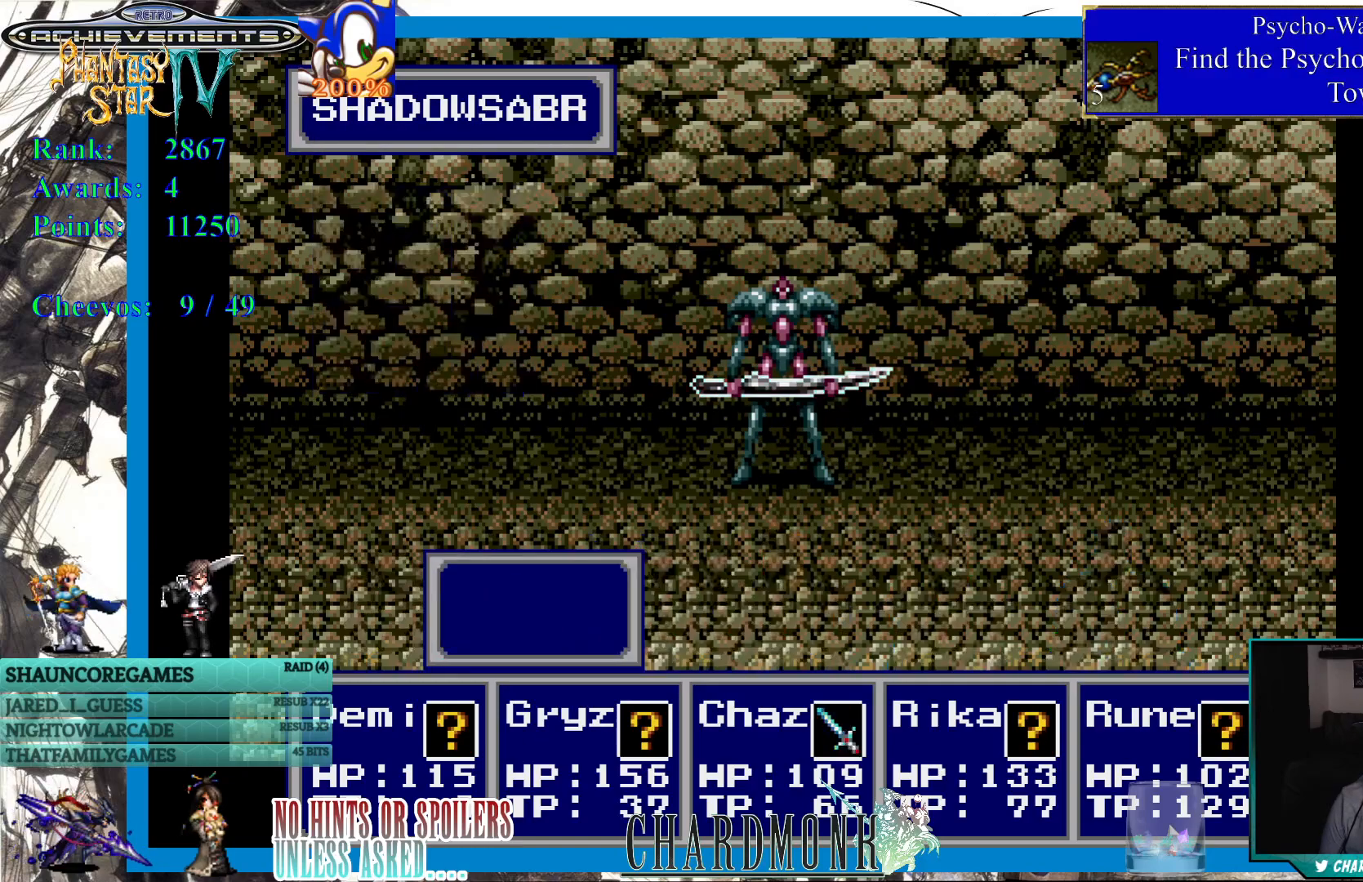
{"buttons": ["CIRCLE"], "left_stick": "center", "right_stick": "center", "events": [[17, "CIRCLE", "up"], [250, "CIRCLE", "down"], [333, "CIRCLE", "up"], [450, "CIRCLE", "down"]]}
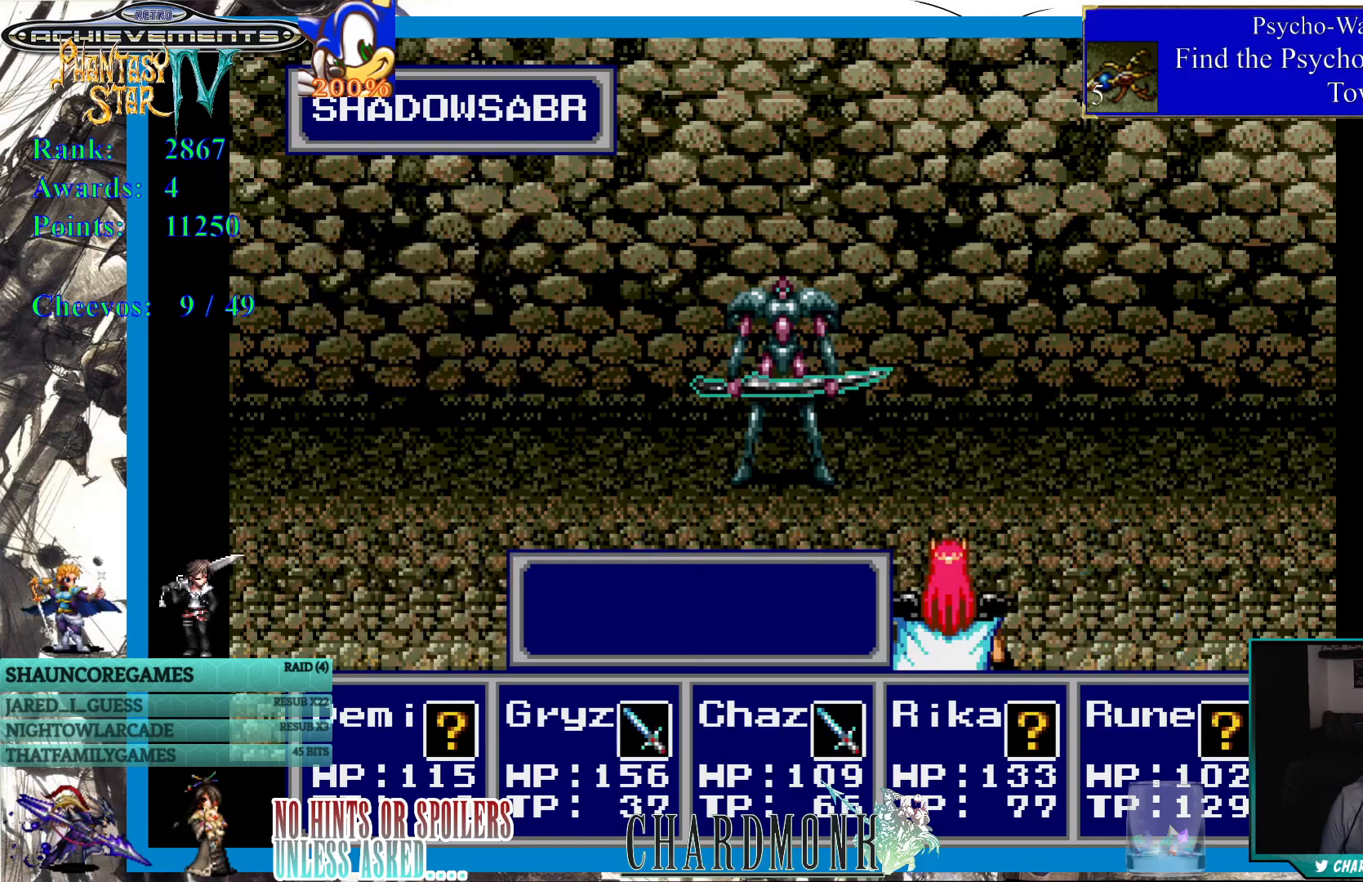
{"buttons": ["CIRCLE"], "left_stick": "center", "right_stick": "center", "events": [[17, "CIRCLE", "up"], [117, "CIRCLE", "down"], [183, "CIRCLE", "up"], [283, "CIRCLE", "down"], [367, "CIRCLE", "up"], [467, "CIRCLE", "down"]]}
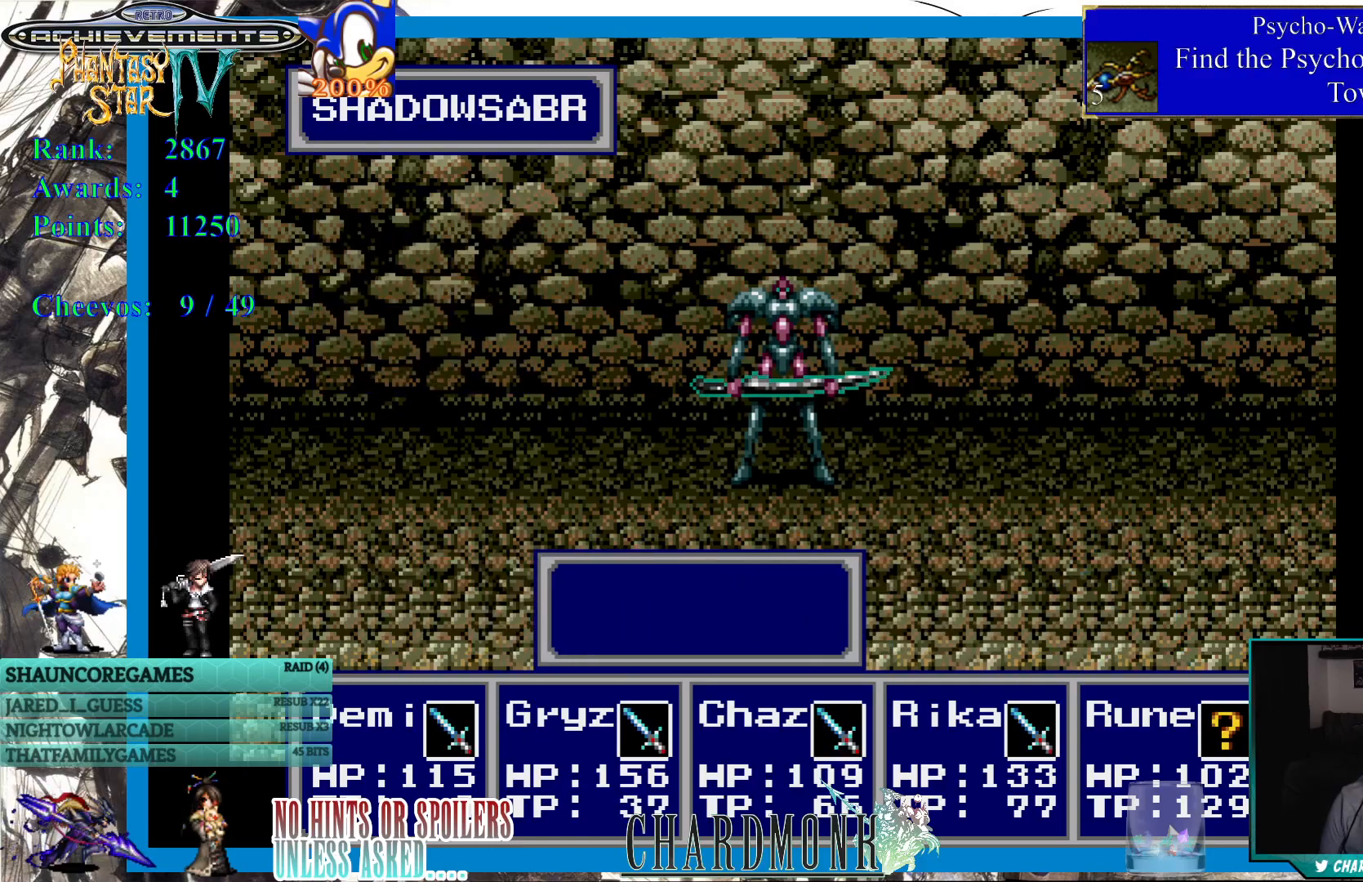
{"buttons": ["CIRCLE"], "left_stick": "center", "right_stick": "center", "events": [[50, "CIRCLE", "up"], [133, "CIRCLE", "down"], [217, "CIRCLE", "up"], [300, "CIRCLE", "down"], [400, "CIRCLE", "up"], [483, "CIRCLE", "down"]]}
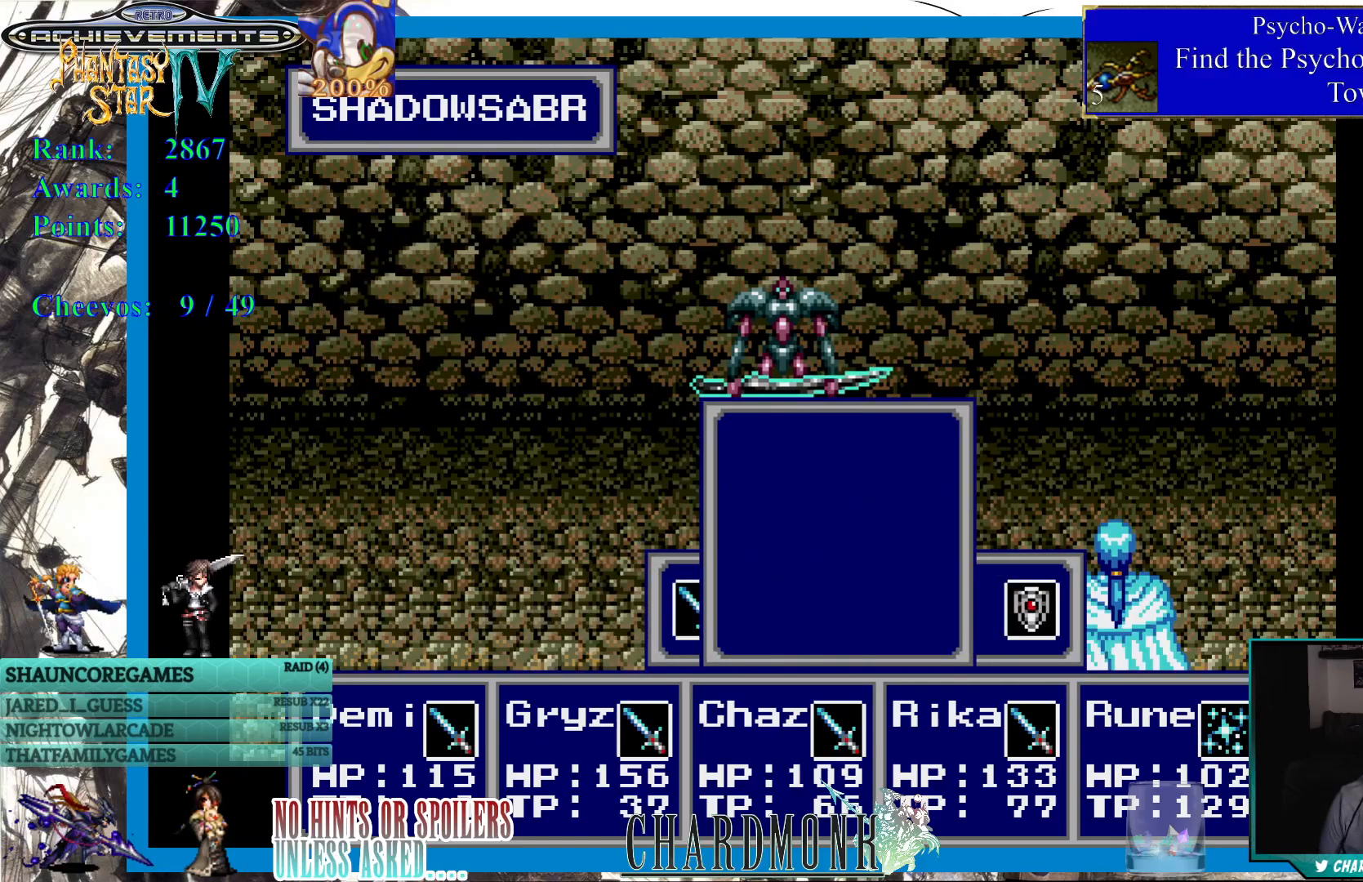
{"buttons": ["CIRCLE"], "left_stick": "center", "right_stick": "center", "events": [[67, "CIRCLE", "up"], [150, "CIRCLE", "down"], [250, "CIRCLE", "up"], [317, "CIRCLE", "down"], [417, "CIRCLE", "up"], [500, "CIRCLE", "down"]]}
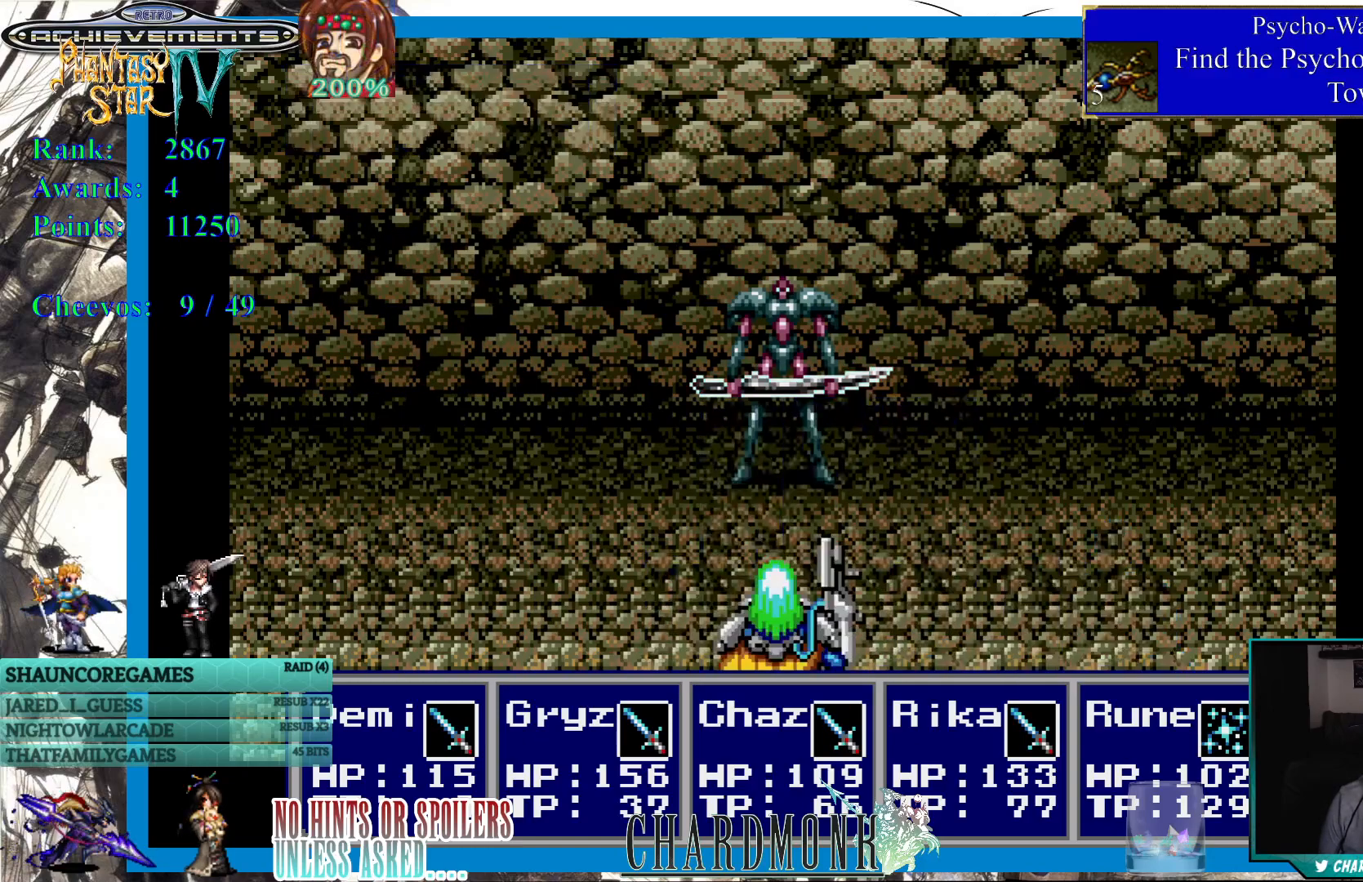
{"buttons": [], "left_stick": "center", "right_stick": "center", "events": [[100, "CIRCLE", "up"]]}
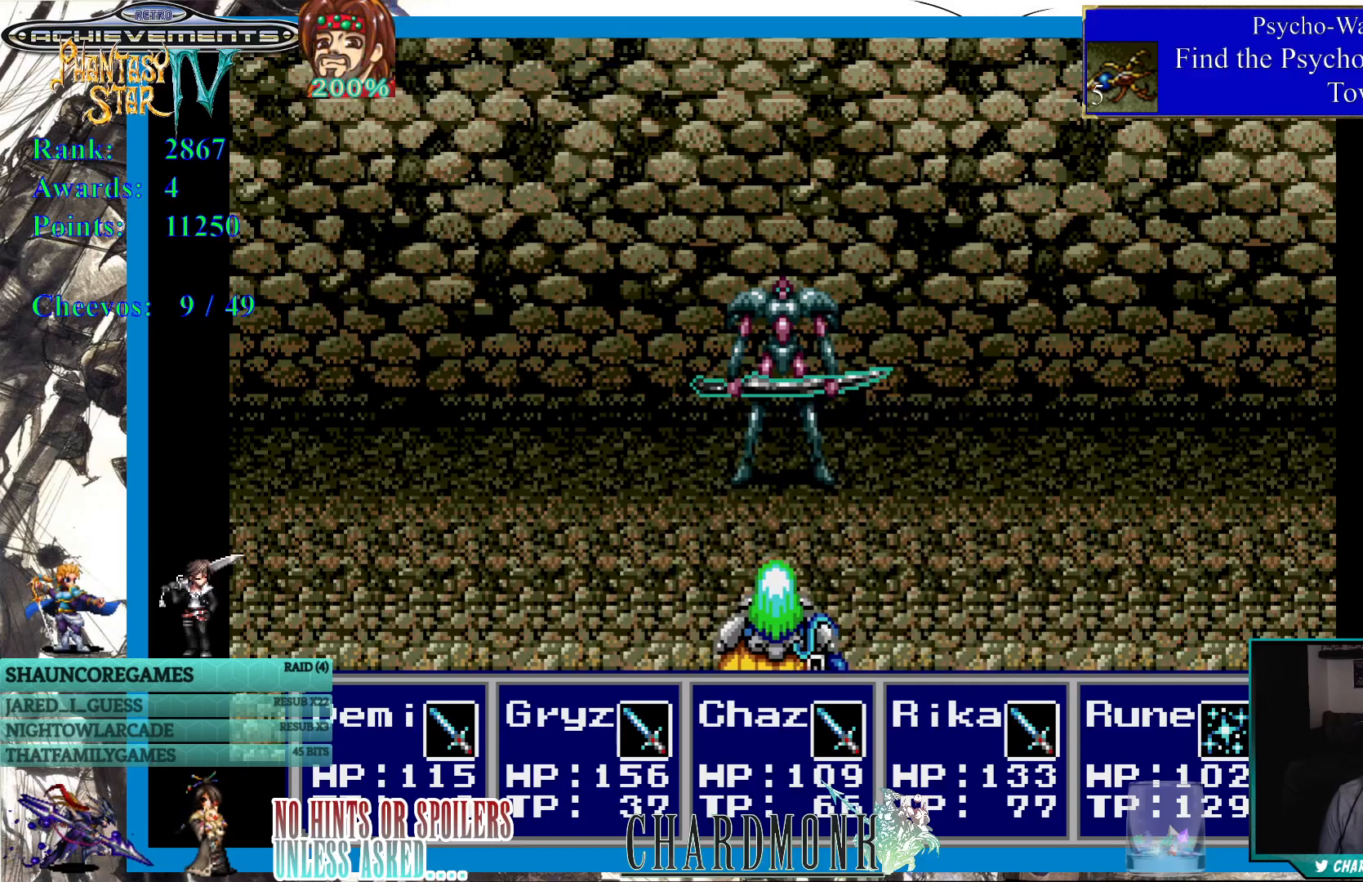
{"buttons": [], "left_stick": "center", "right_stick": "center", "events": []}
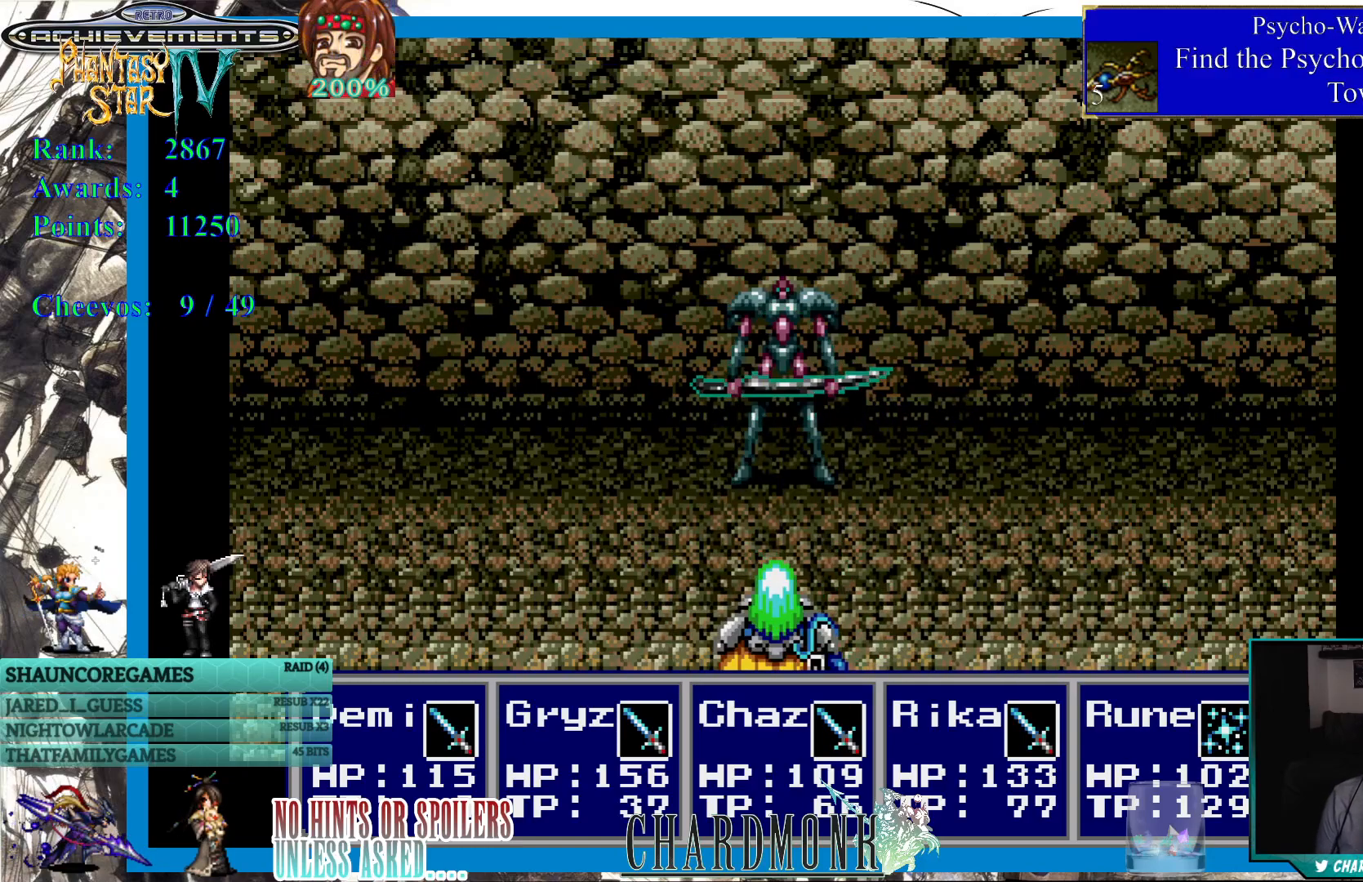
{"buttons": [], "left_stick": "center", "right_stick": "center", "events": []}
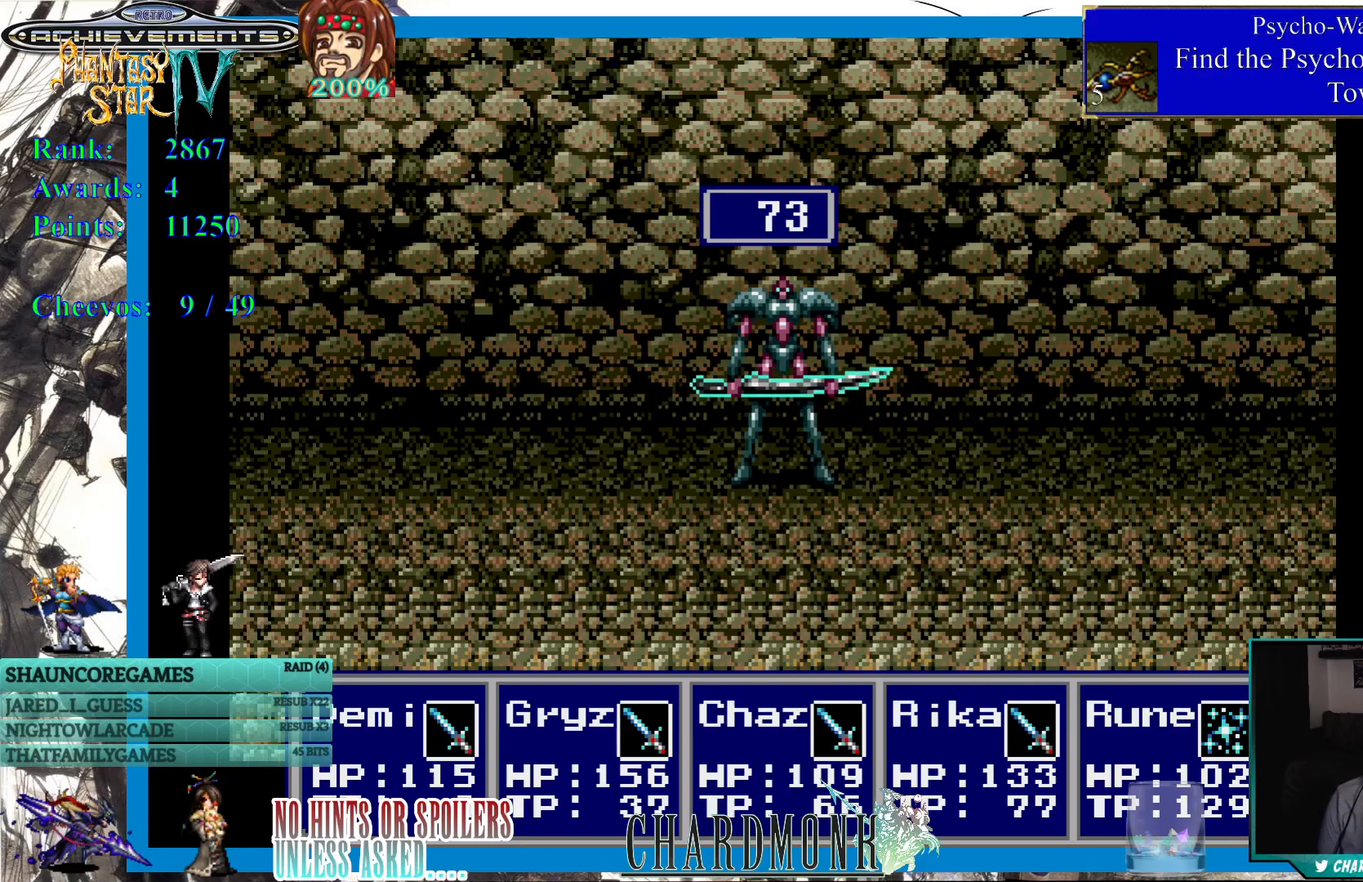
{"buttons": [], "left_stick": "center", "right_stick": "center", "events": []}
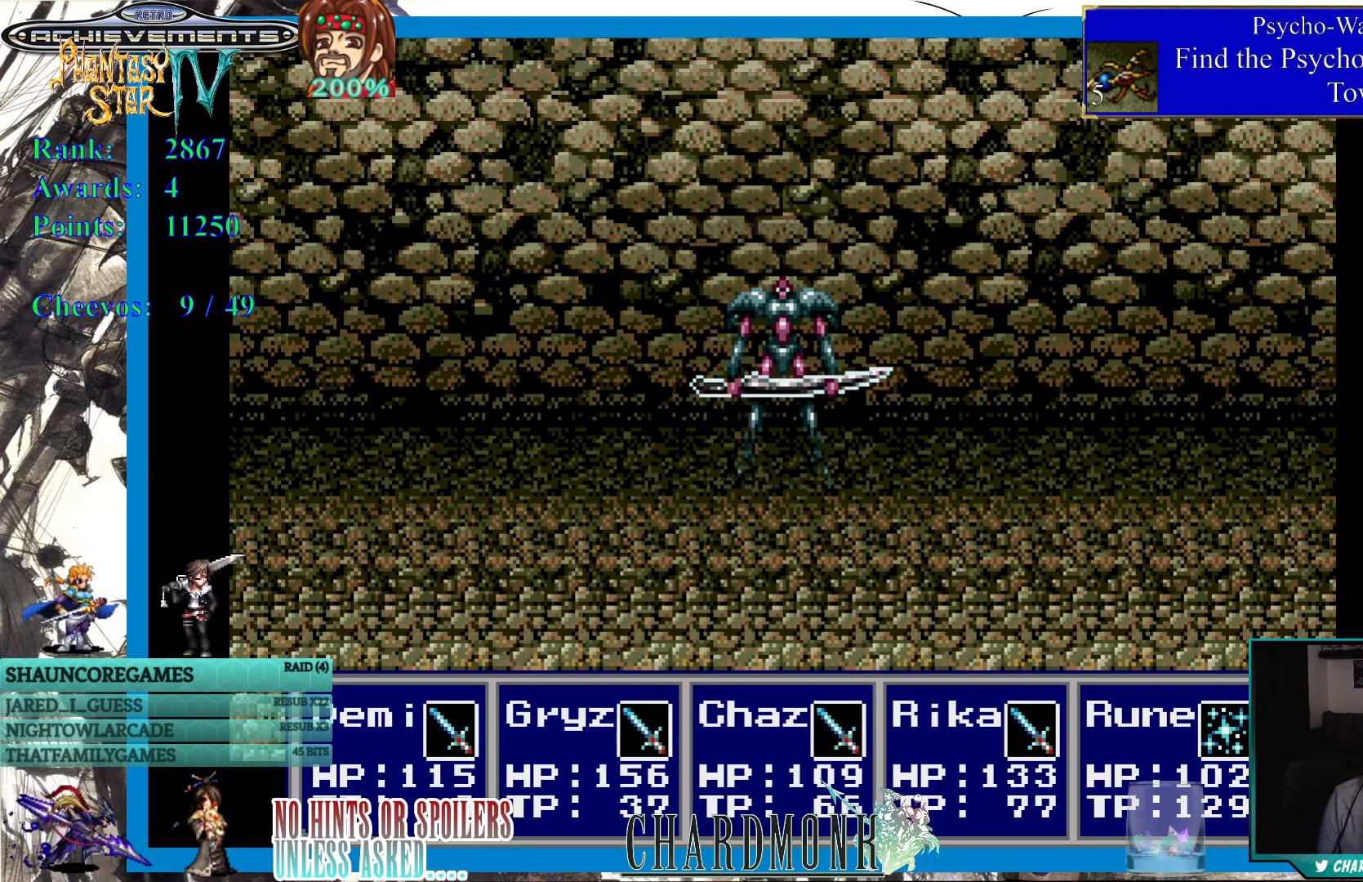
{"buttons": [], "left_stick": "center", "right_stick": "center", "events": []}
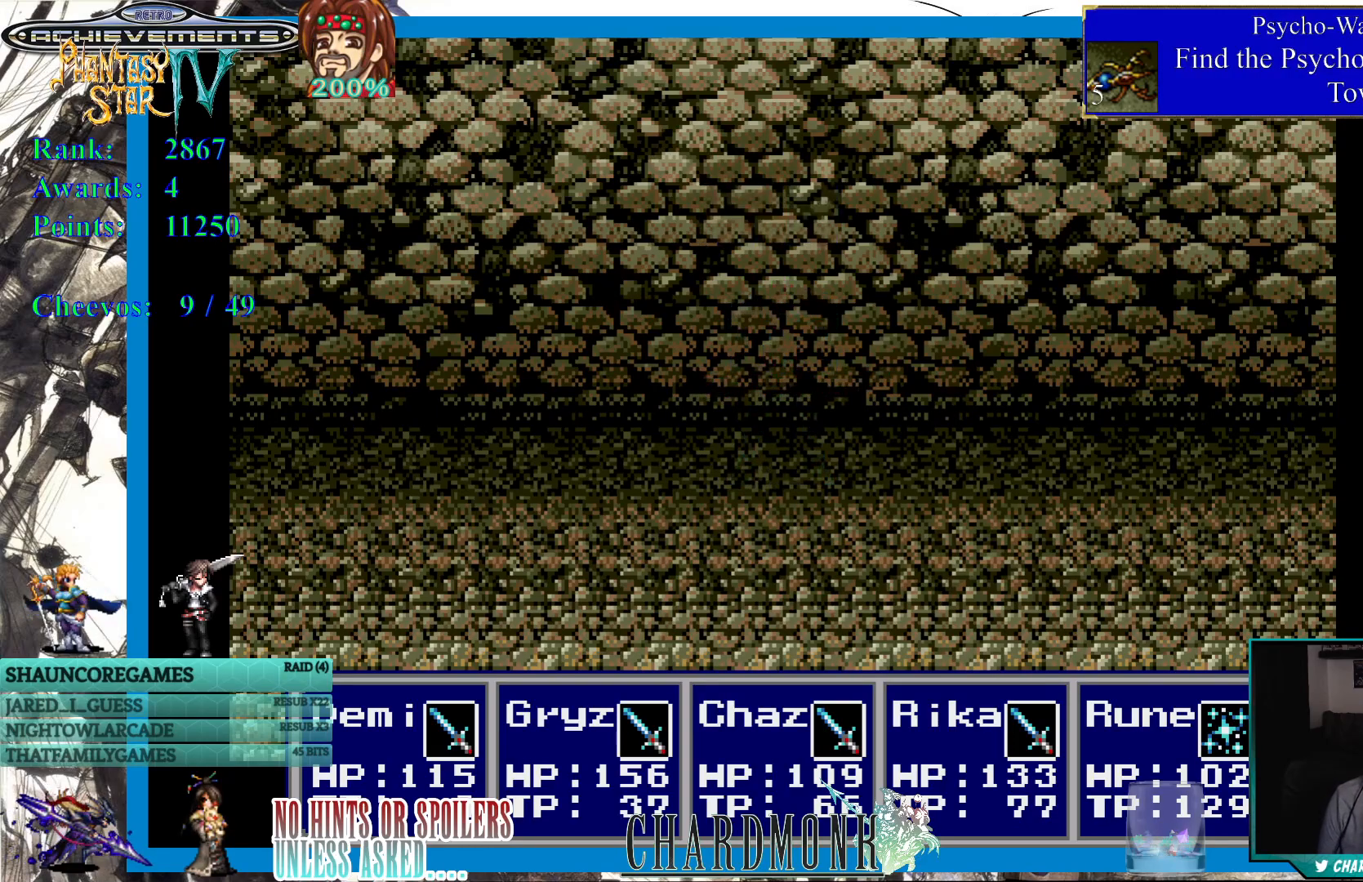
{"buttons": [], "left_stick": "center", "right_stick": "center", "events": []}
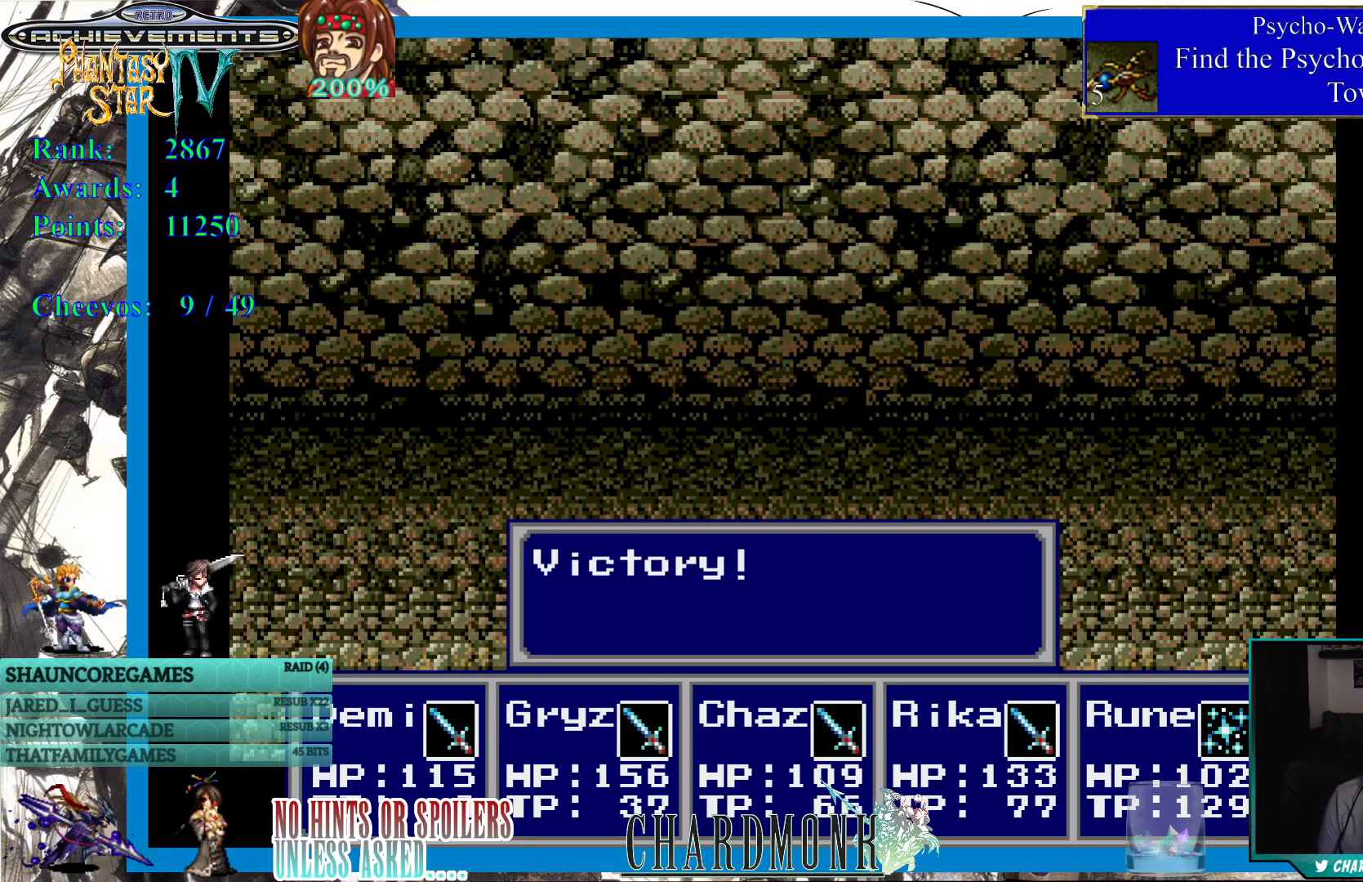
{"buttons": ["CIRCLE"], "left_stick": "center", "right_stick": "center", "events": [[67, "CIRCLE", "down"], [200, "CIRCLE", "up"], [283, "CIRCLE", "down"], [400, "CIRCLE", "up"], [467, "CIRCLE", "down"]]}
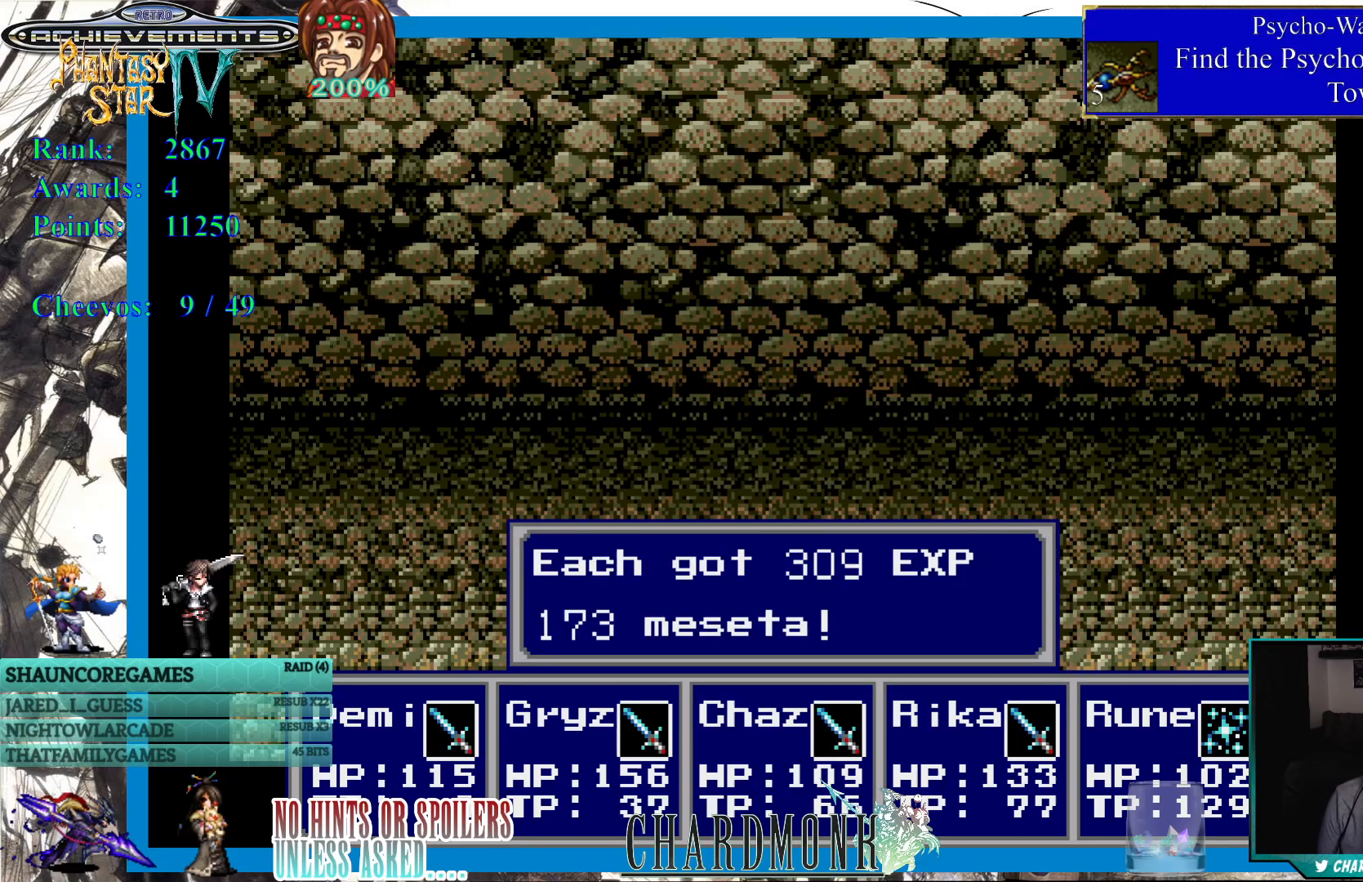
{"buttons": [], "left_stick": "center", "right_stick": "center", "events": [[67, "CIRCLE", "up"], [150, "CIRCLE", "down"], [250, "CIRCLE", "up"], [400, "CIRCLE", "down"], [500, "CIRCLE", "up"]]}
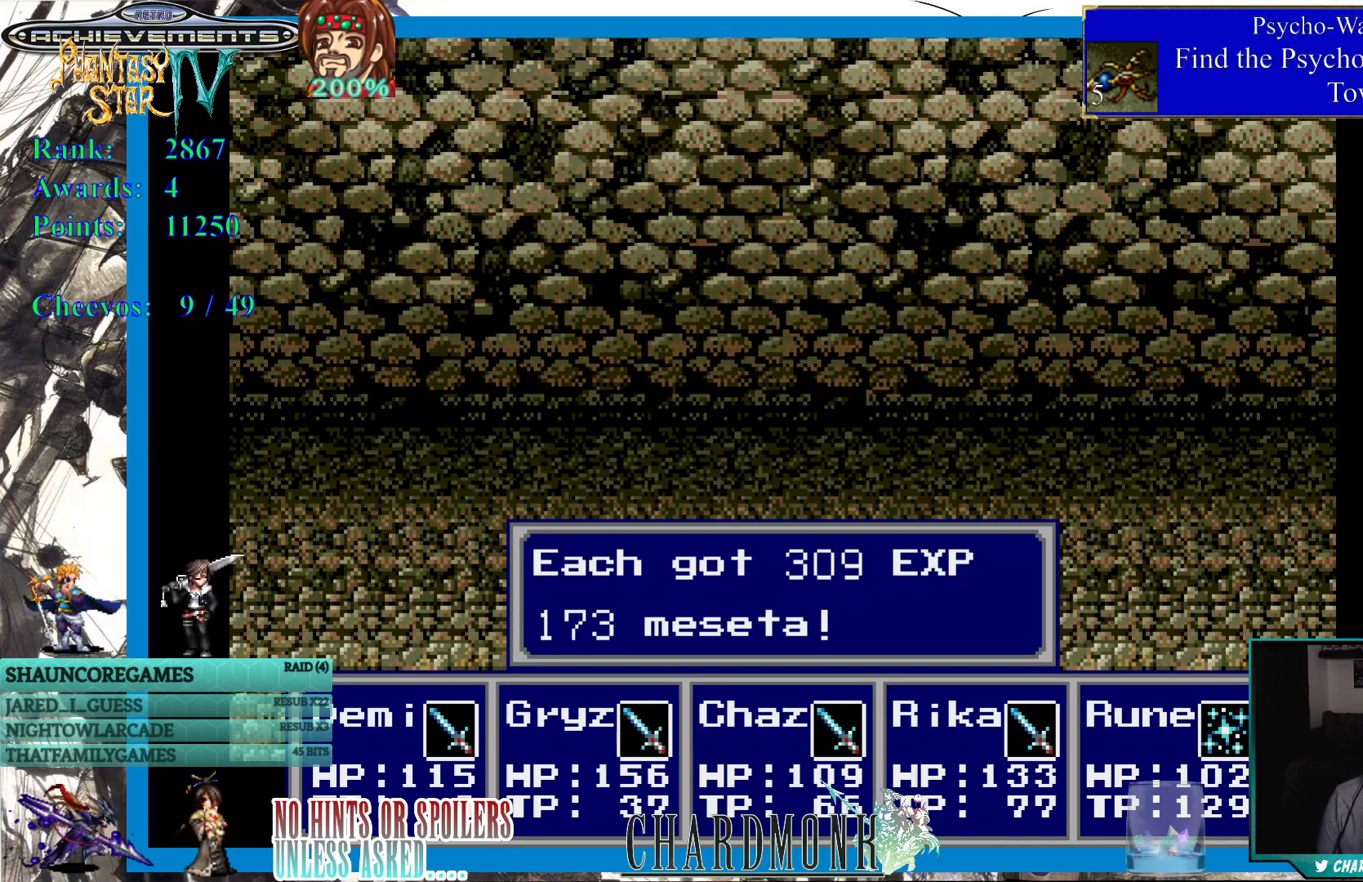
{"buttons": [], "left_stick": "center", "right_stick": "center", "events": []}
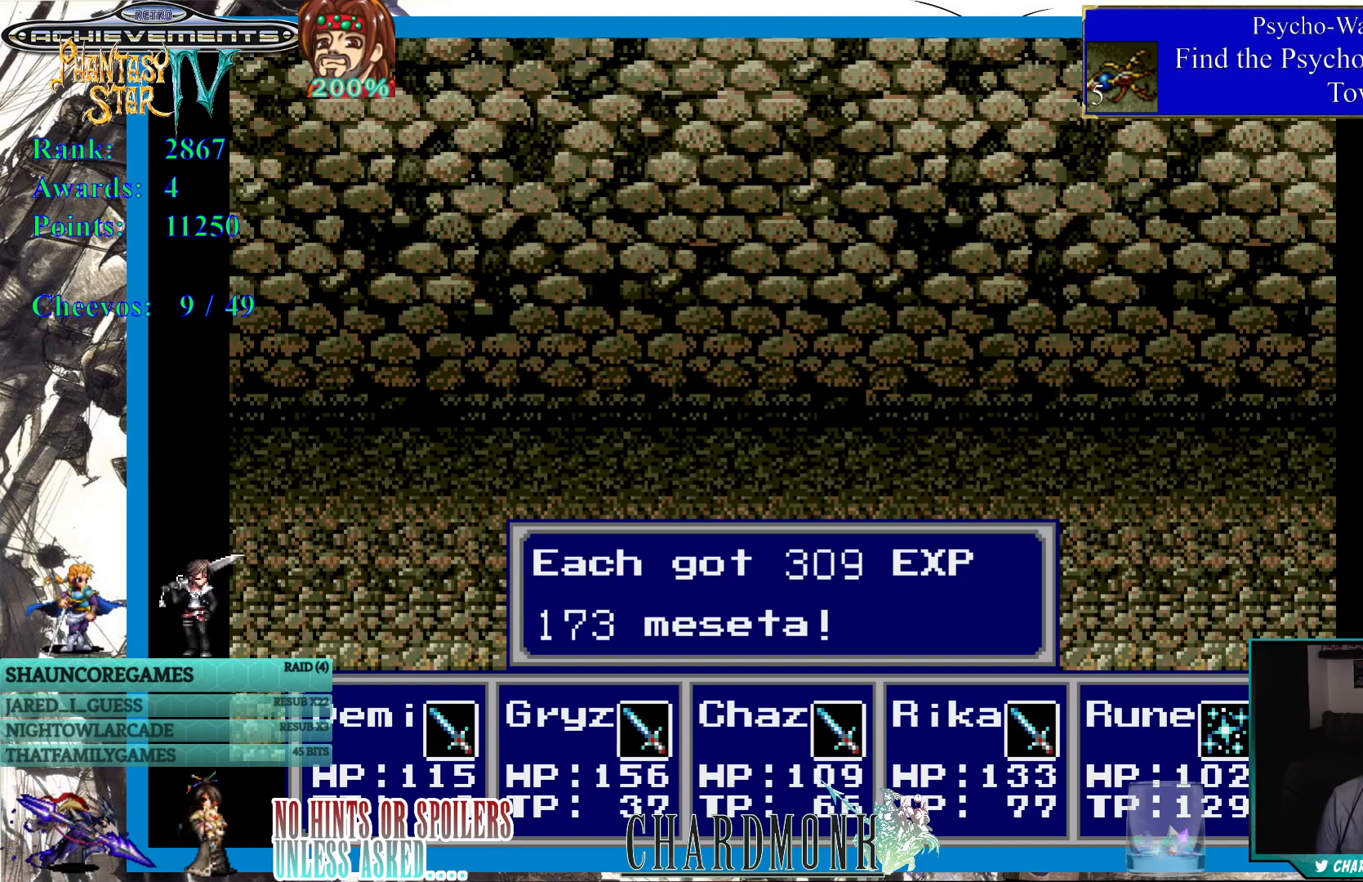
{"buttons": [], "left_stick": "center", "right_stick": "center", "events": []}
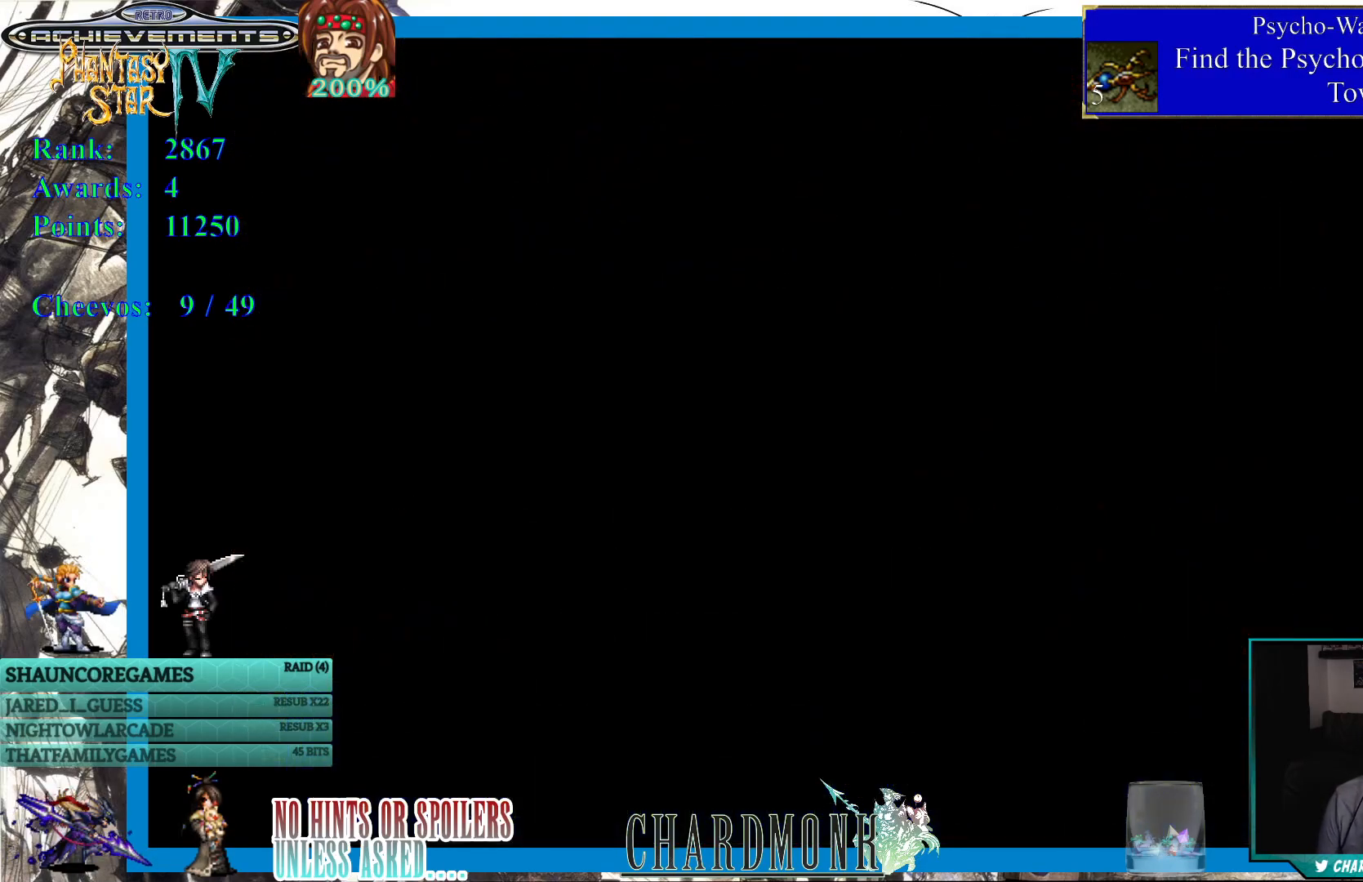
{"buttons": [], "left_stick": "center", "right_stick": "center", "events": []}
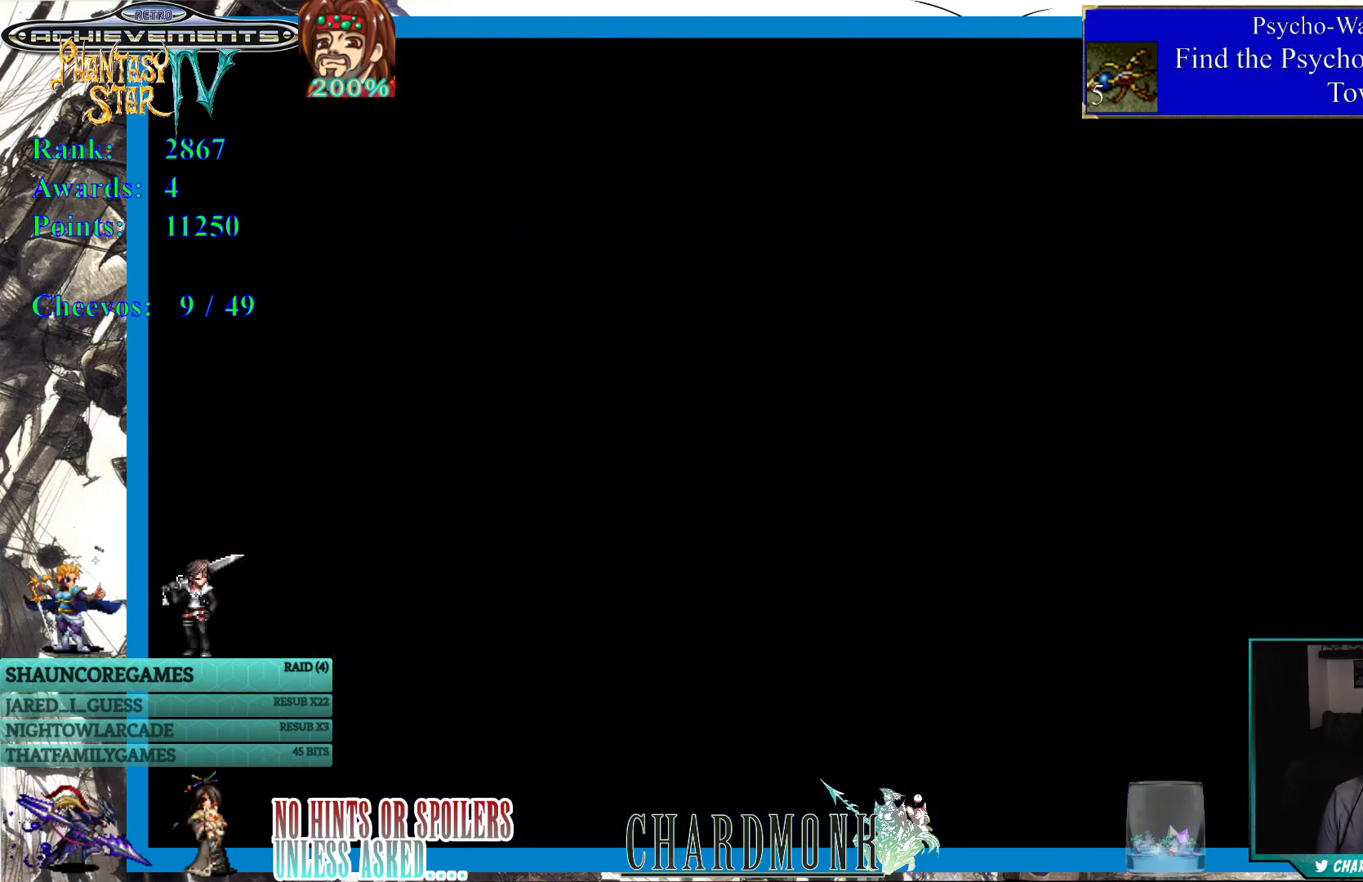
{"buttons": [], "left_stick": "center", "right_stick": "center", "events": []}
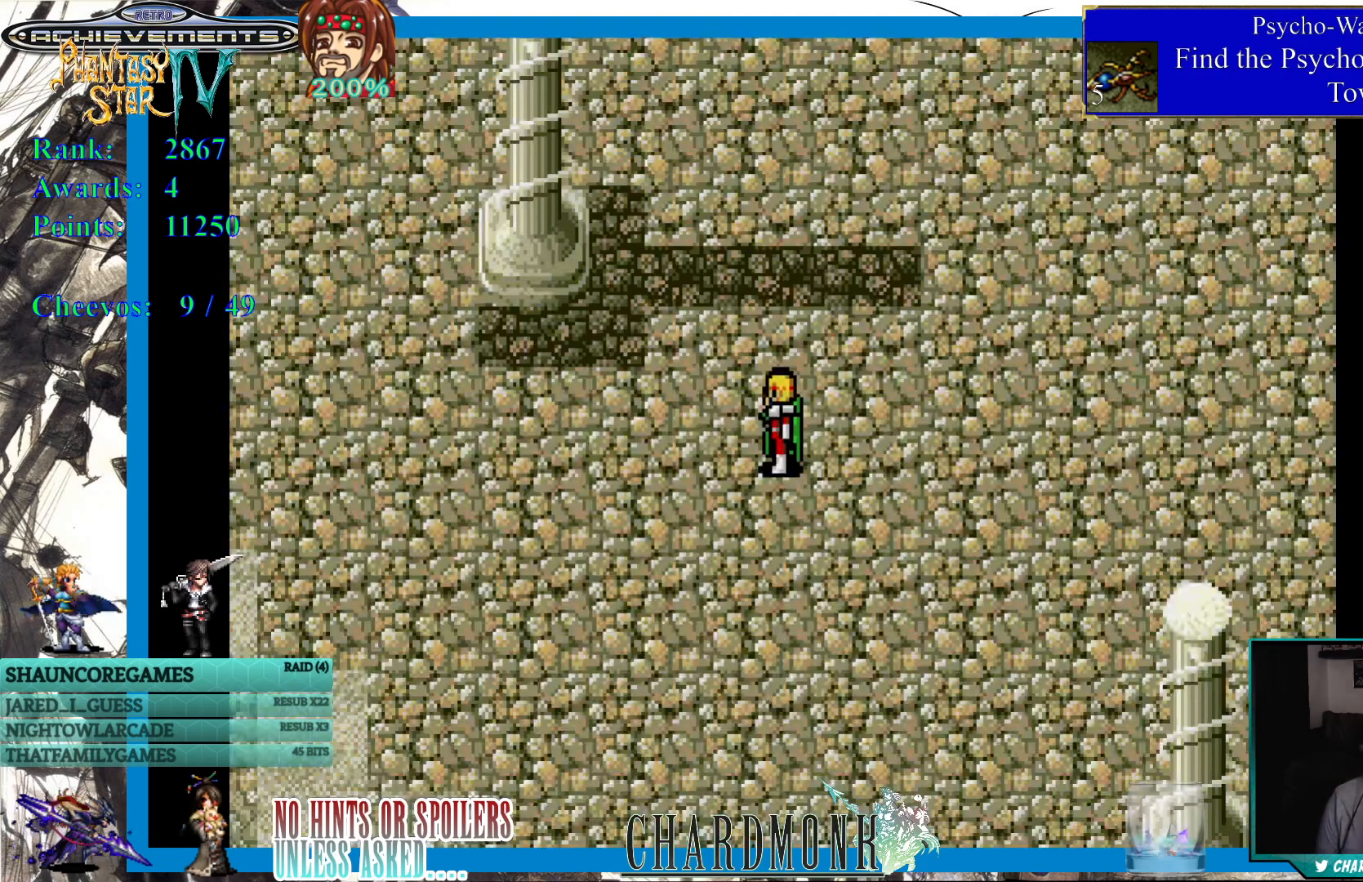
{"buttons": [], "left_stick": "center", "right_stick": "center", "events": []}